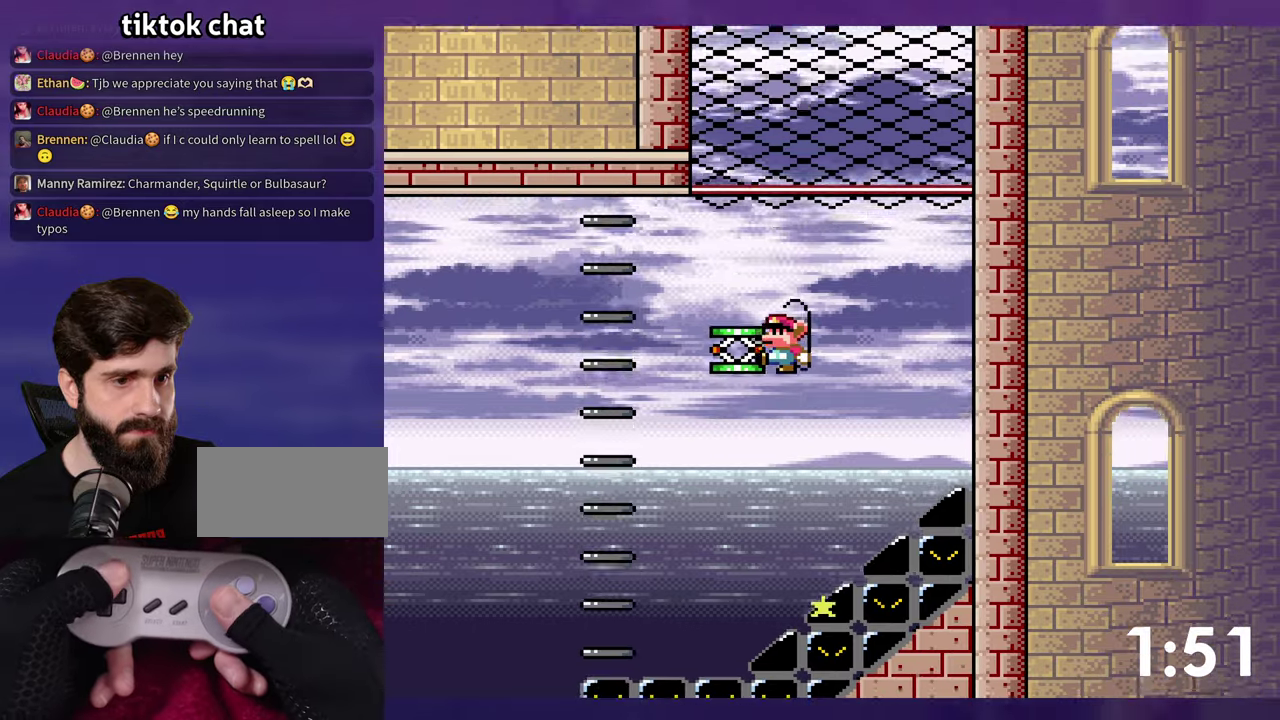
Gameplay with a controller (Nintendo layout); each line is a JSON object with the inputs held at the frame after it. "events" lists button and stick changes between this image and that frame as [ms after this image, input, new state], when the widget could be followed in between. Not read: DPAD_LEFT L1 L3 R3 SELECT.
{"buttons": ["DPAD_RIGHT"], "events": [[267, "B", "up"], [484, "DPAD_RIGHT", "down"]]}
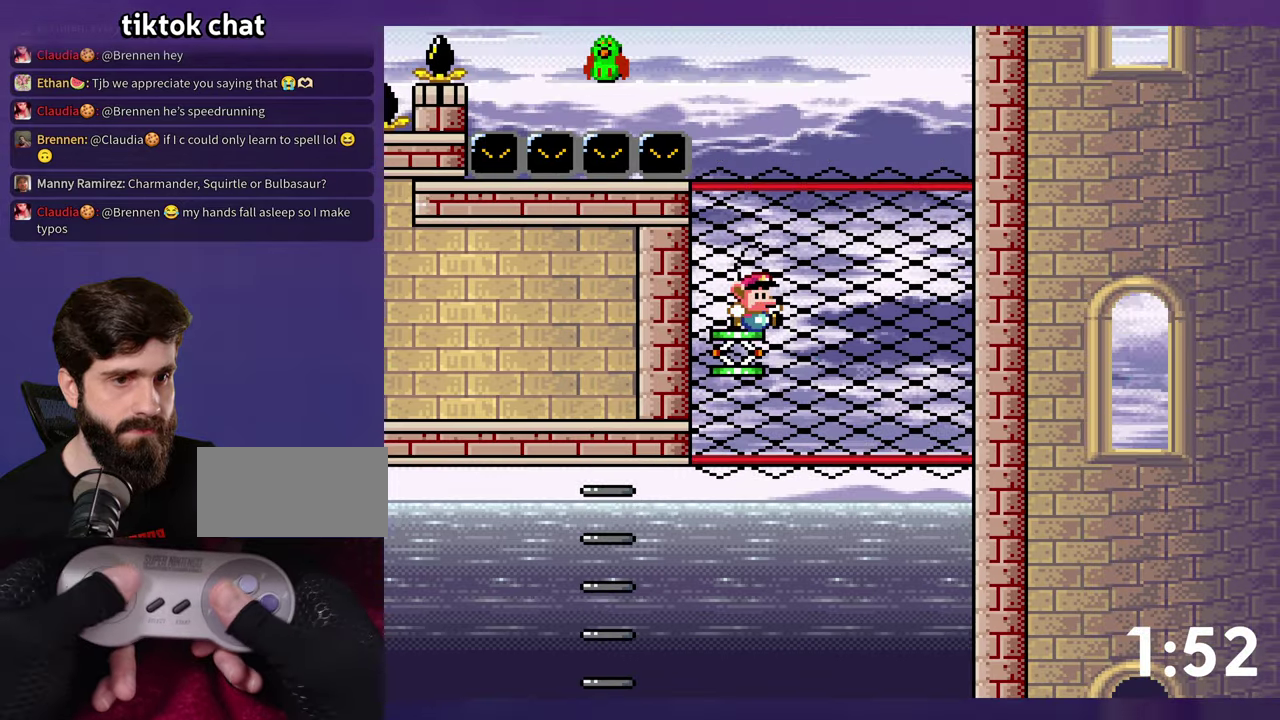
{"buttons": ["B", "Y"], "events": [[17, "B", "down"], [84, "DPAD_RIGHT", "up"], [234, "Y", "down"]]}
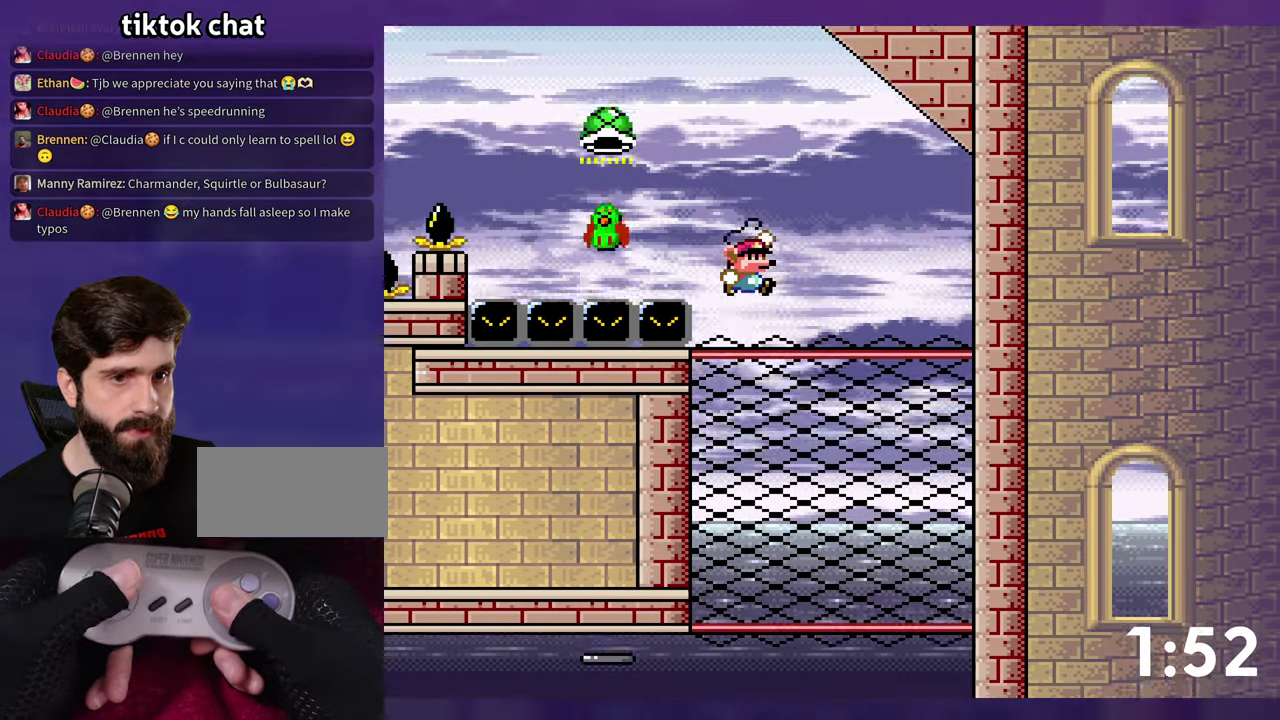
{"buttons": ["B", "Y"], "events": [[67, "B", "up"], [334, "B", "down"]]}
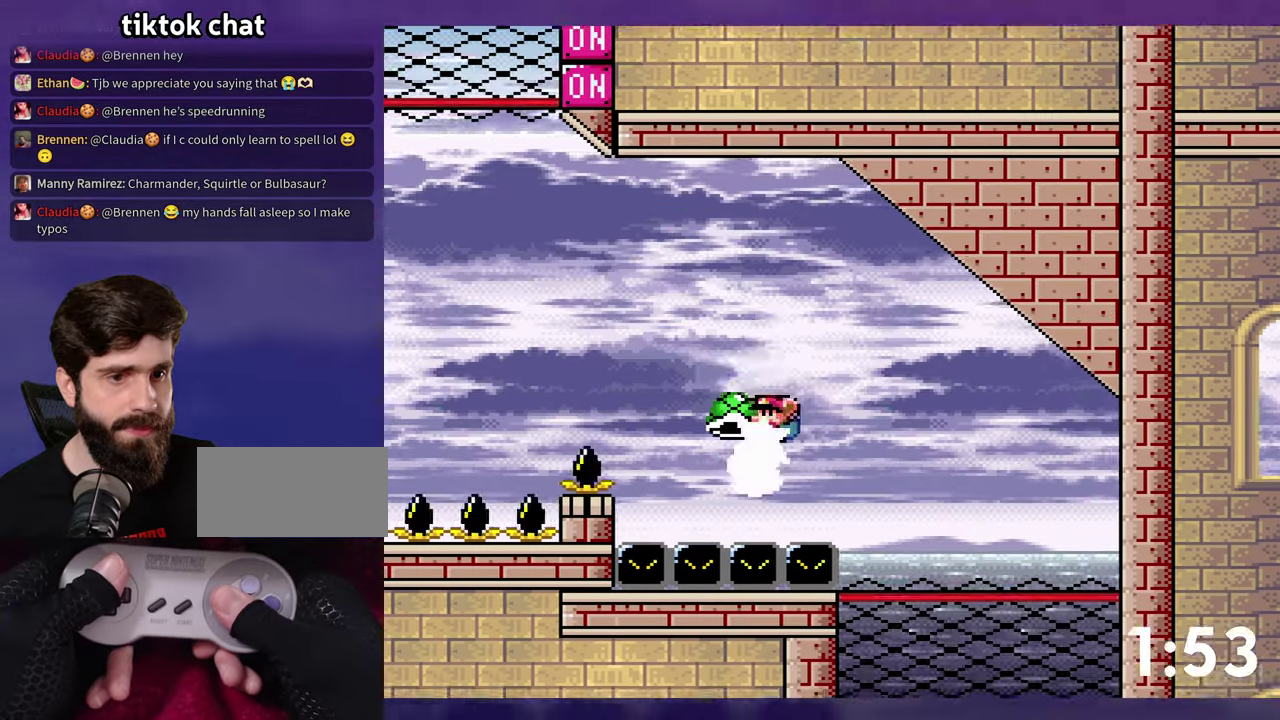
{"buttons": ["B", "Y"], "events": [[184, "Y", "up"], [250, "Y", "down"]]}
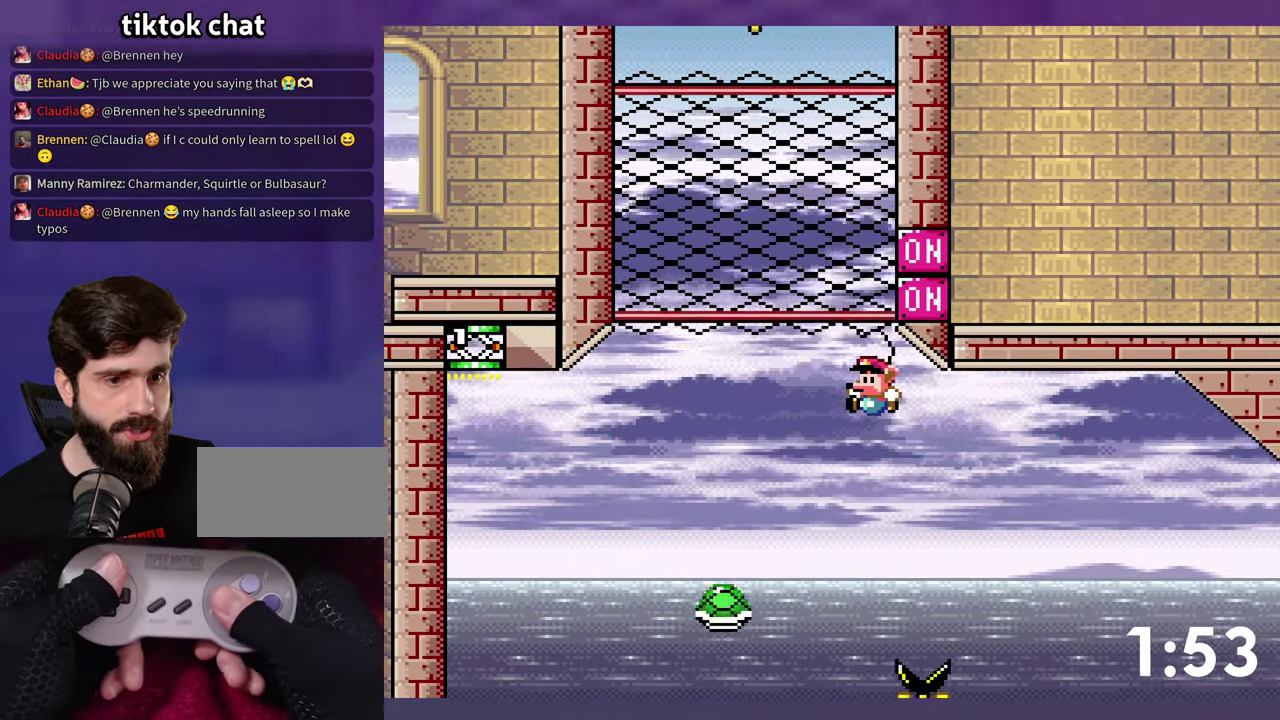
{"buttons": ["B", "Y"], "events": [[300, "B", "up"], [417, "B", "down"]]}
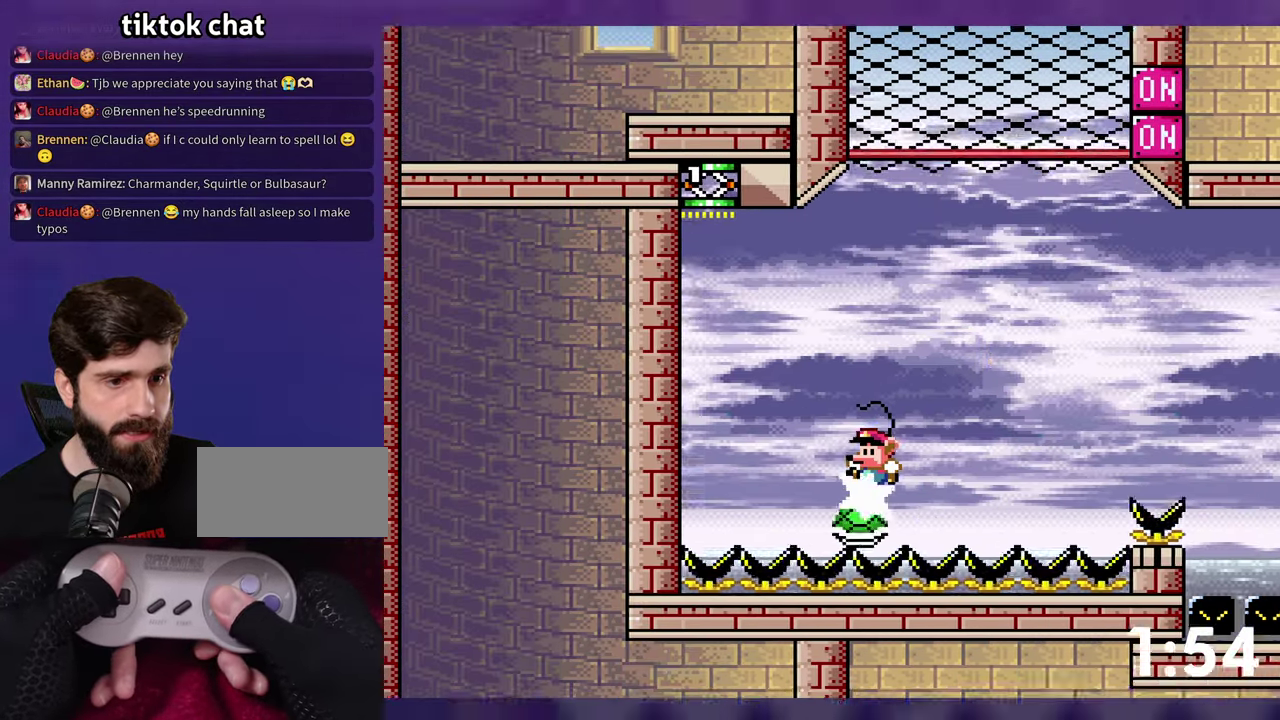
{"buttons": ["B", "Y", "DPAD_RIGHT"], "events": [[350, "DPAD_RIGHT", "down"]]}
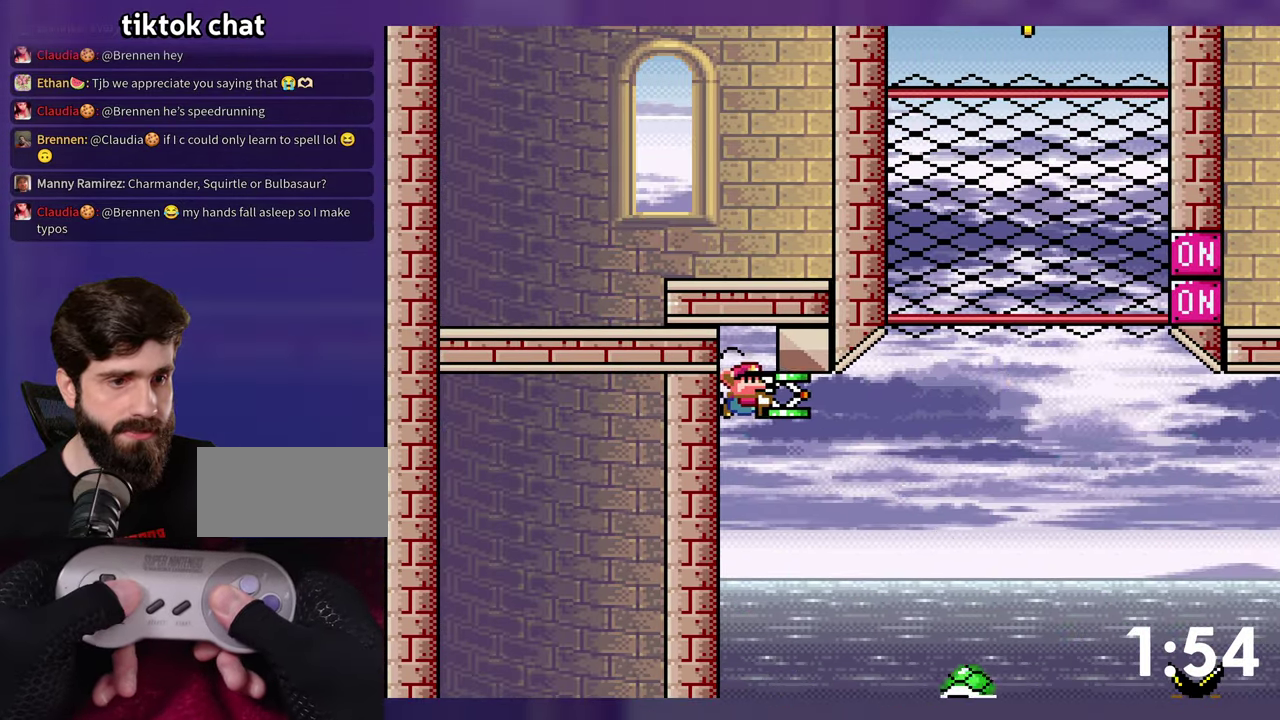
{"buttons": ["B", "Y", "DPAD_RIGHT"], "events": []}
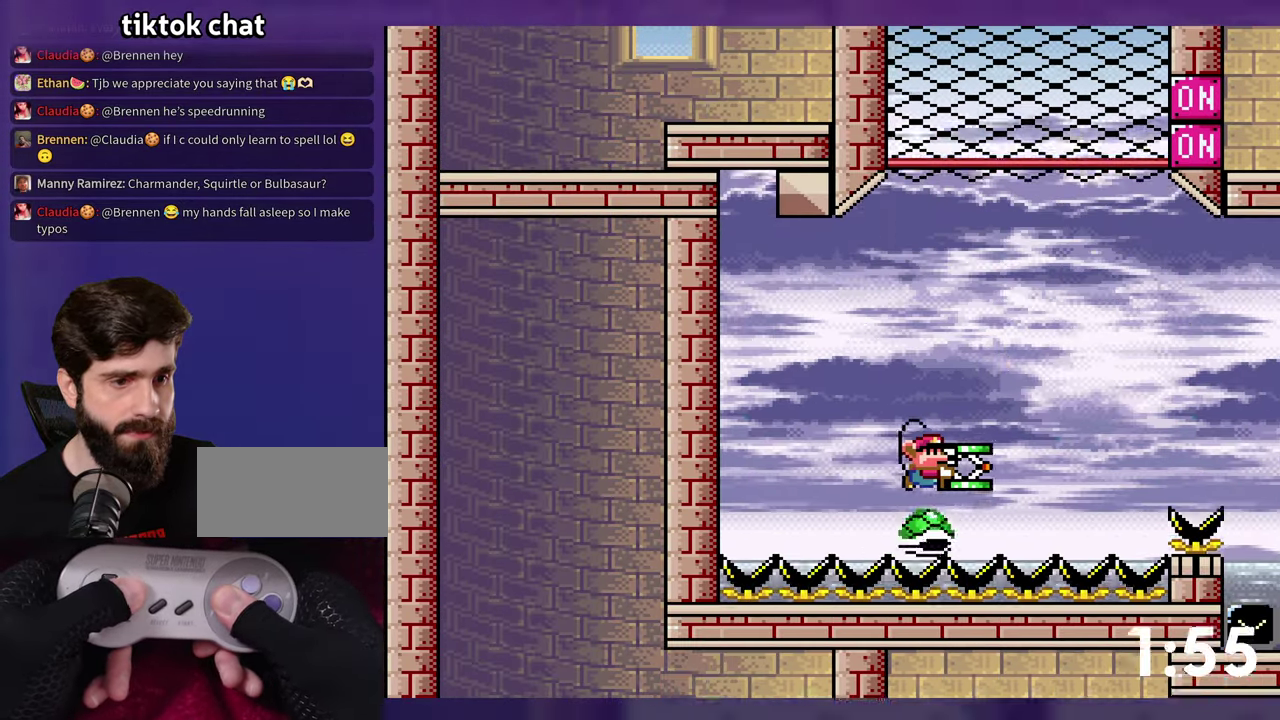
{"buttons": ["B", "Y"], "events": [[50, "DPAD_RIGHT", "up"], [284, "Y", "up"], [384, "Y", "down"]]}
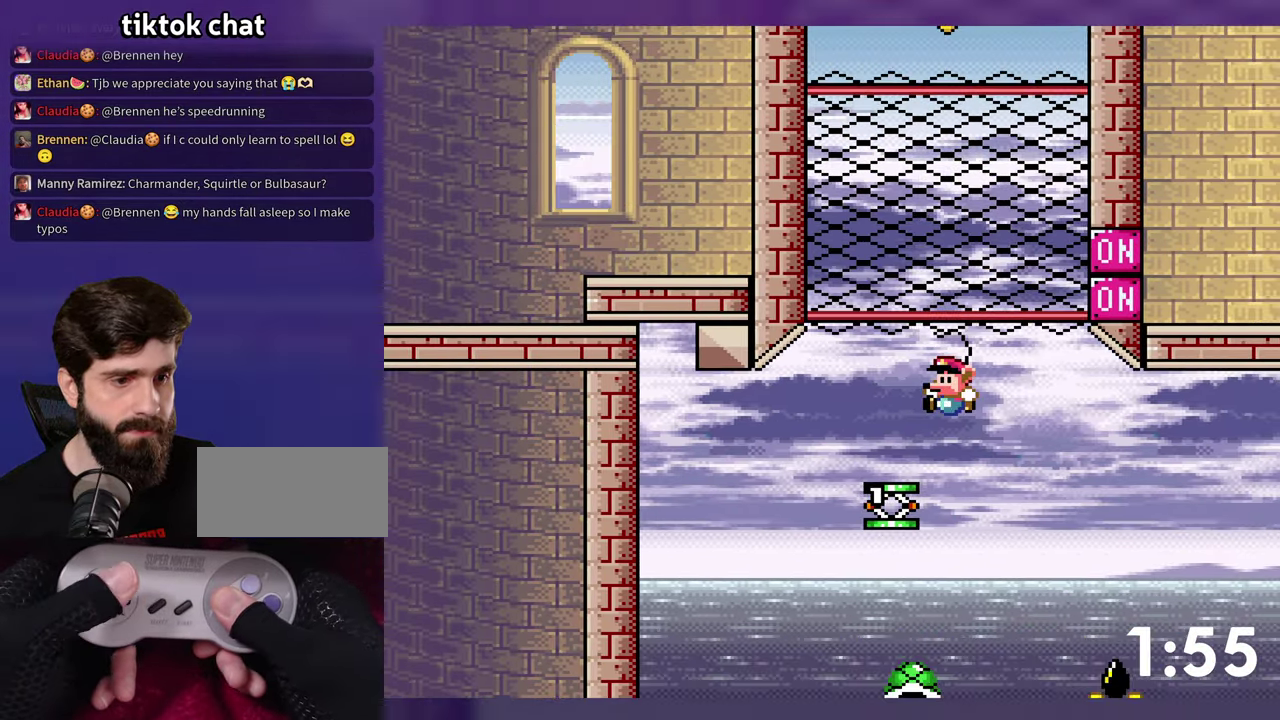
{"buttons": ["B", "Y"], "events": [[367, "DPAD_RIGHT", "down"], [450, "DPAD_RIGHT", "up"]]}
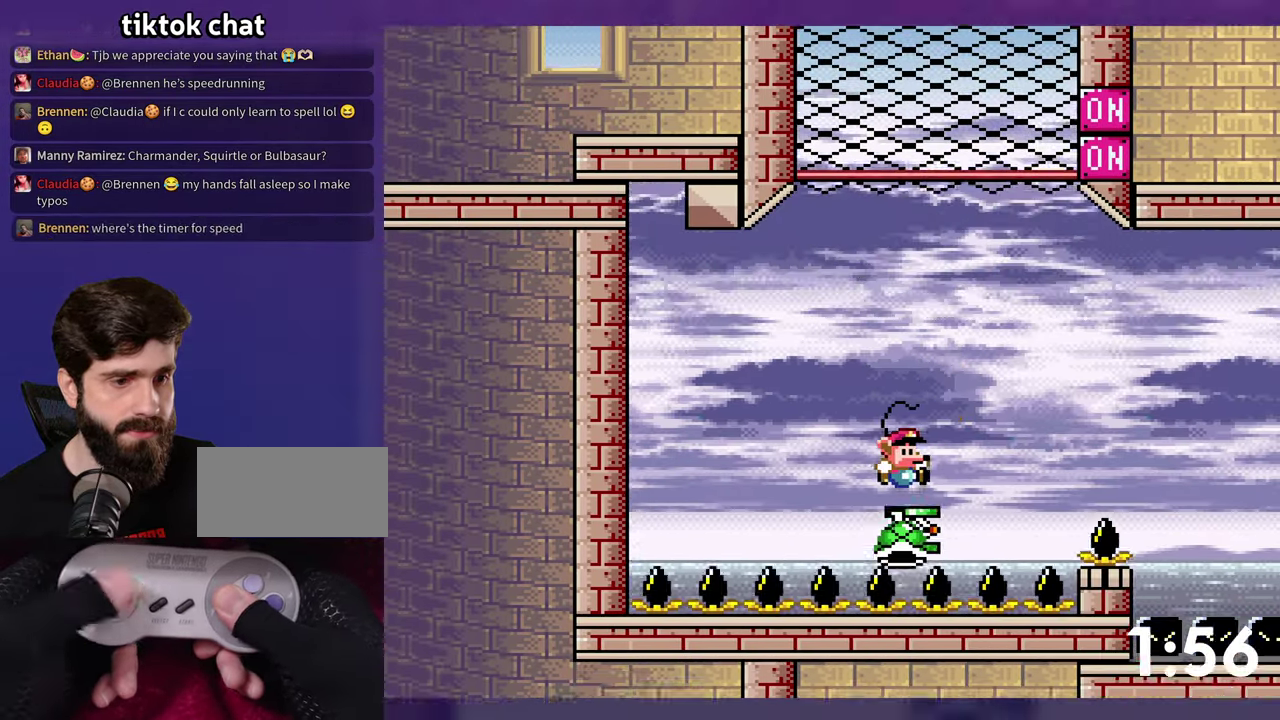
{"buttons": ["B", "DPAD_UP"], "events": [[67, "DPAD_UP", "down"], [300, "Y", "up"]]}
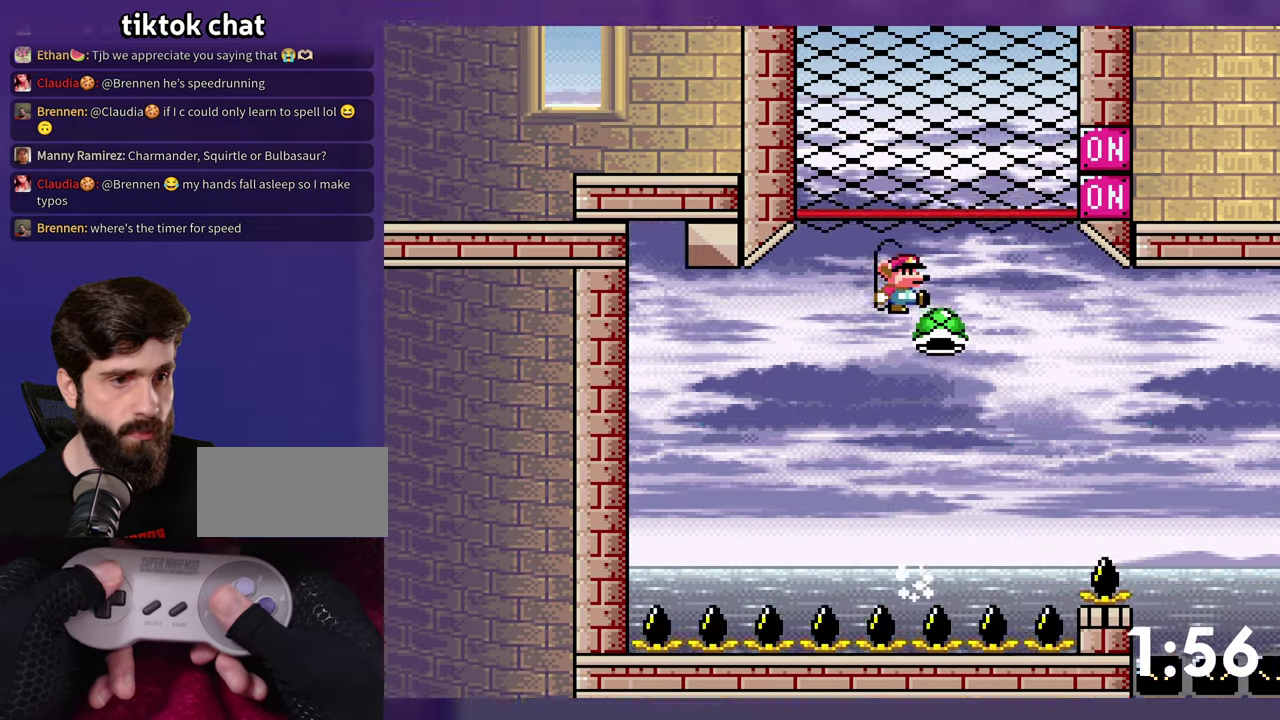
{"buttons": ["B"], "events": [[100, "DPAD_UP", "up"], [116, "B", "up"], [250, "DPAD_RIGHT", "down"], [400, "B", "down"], [483, "DPAD_RIGHT", "up"]]}
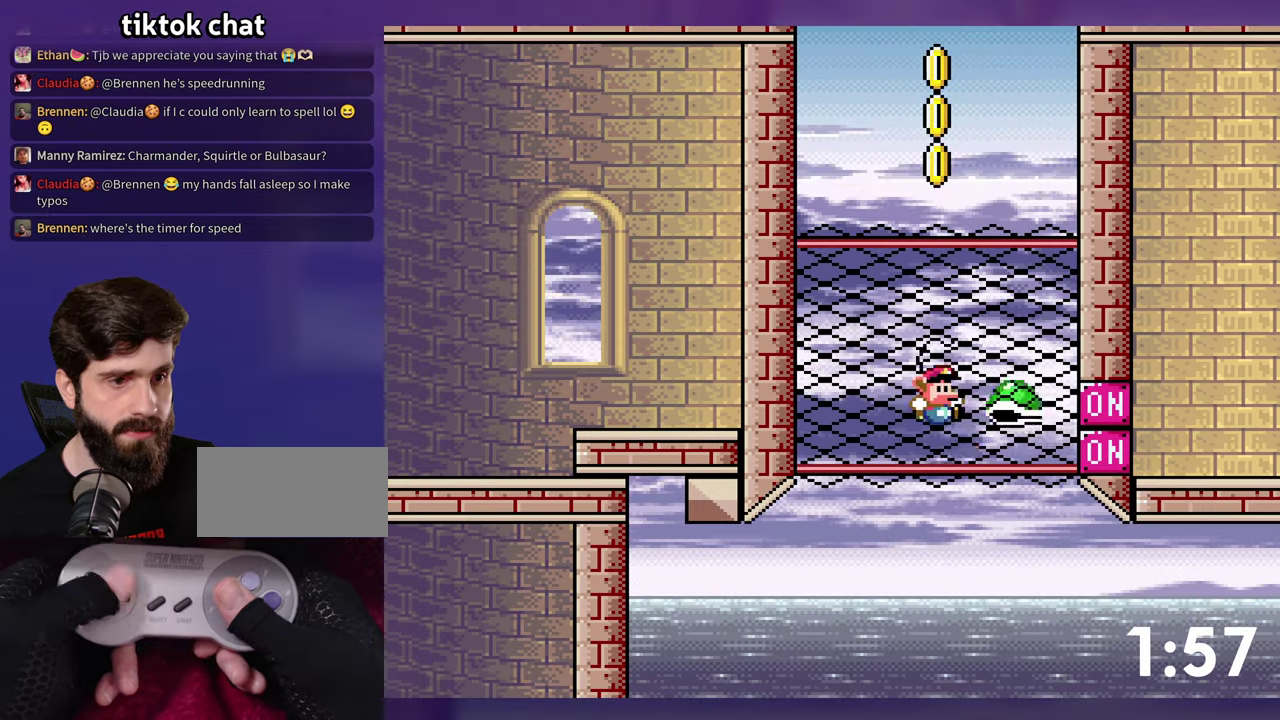
{"buttons": [], "events": [[316, "B", "up"], [333, "DPAD_RIGHT", "down"], [433, "DPAD_RIGHT", "up"]]}
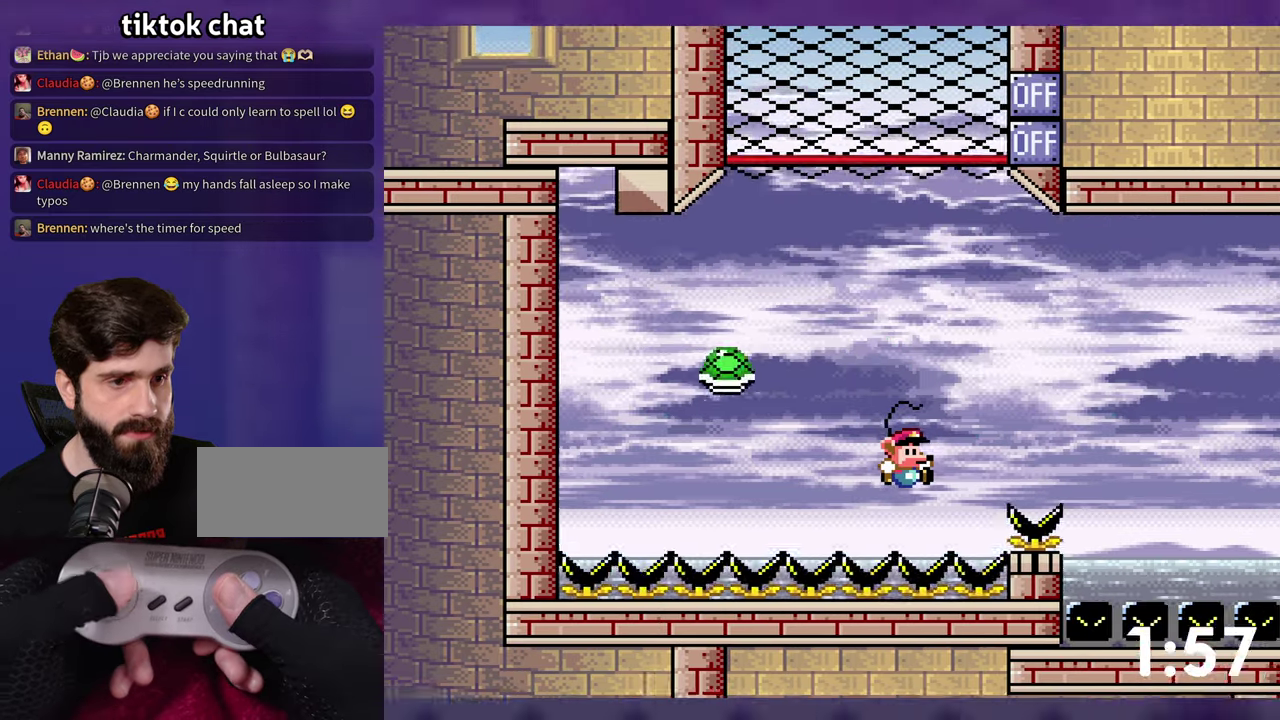
{"buttons": ["B"], "events": [[183, "B", "down"], [266, "B", "up"], [366, "B", "down"]]}
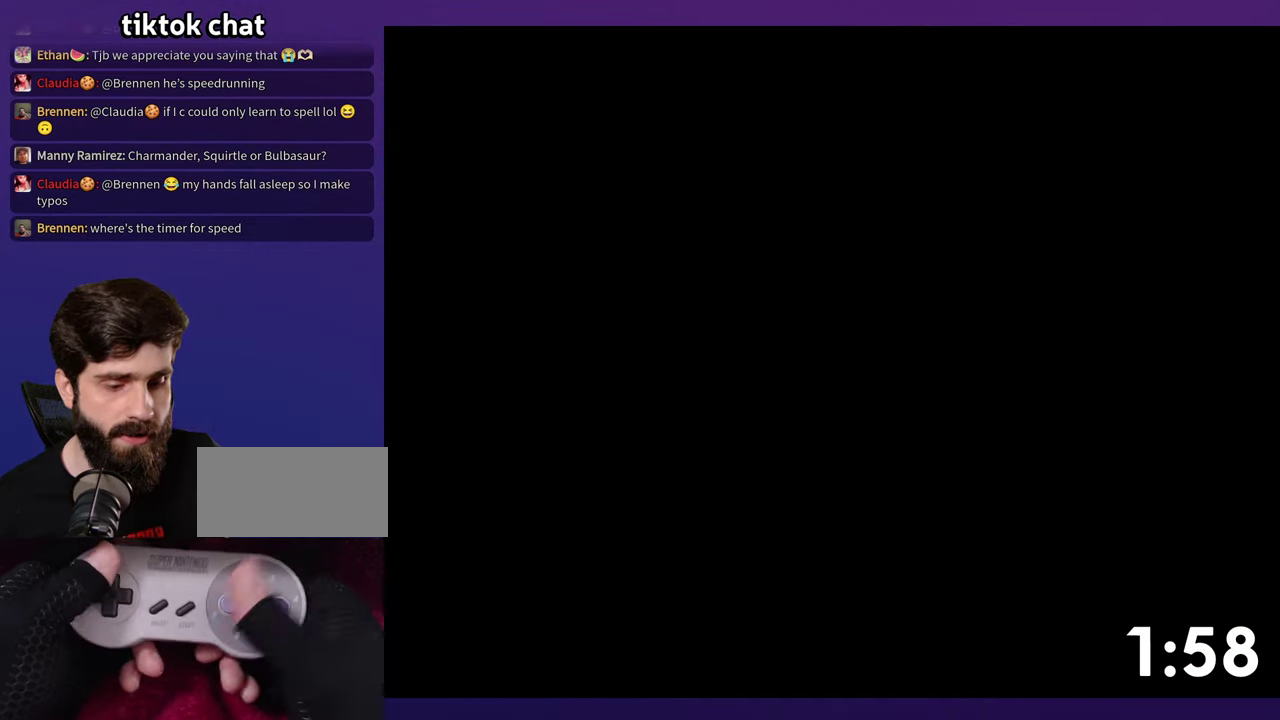
{"buttons": [], "events": [[33, "B", "up"]]}
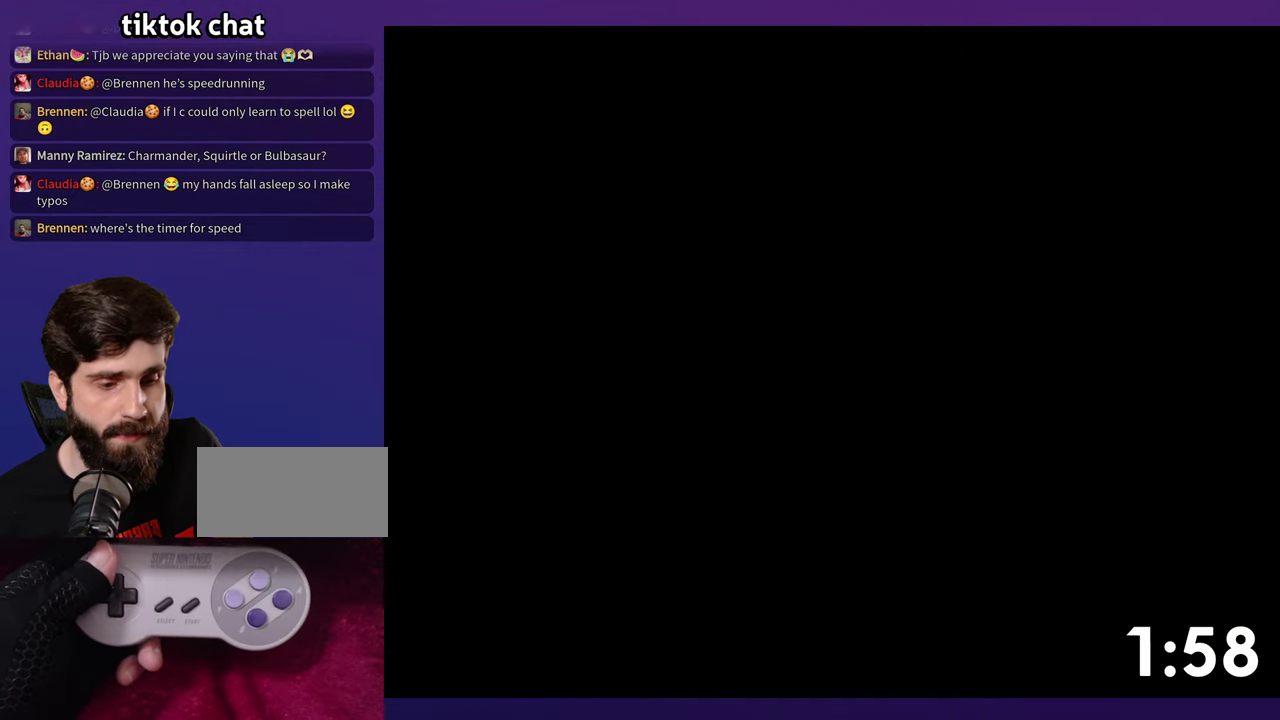
{"buttons": ["B", "Y", "DPAD_RIGHT"], "events": [[350, "B", "down"], [350, "DPAD_RIGHT", "down"], [433, "Y", "down"]]}
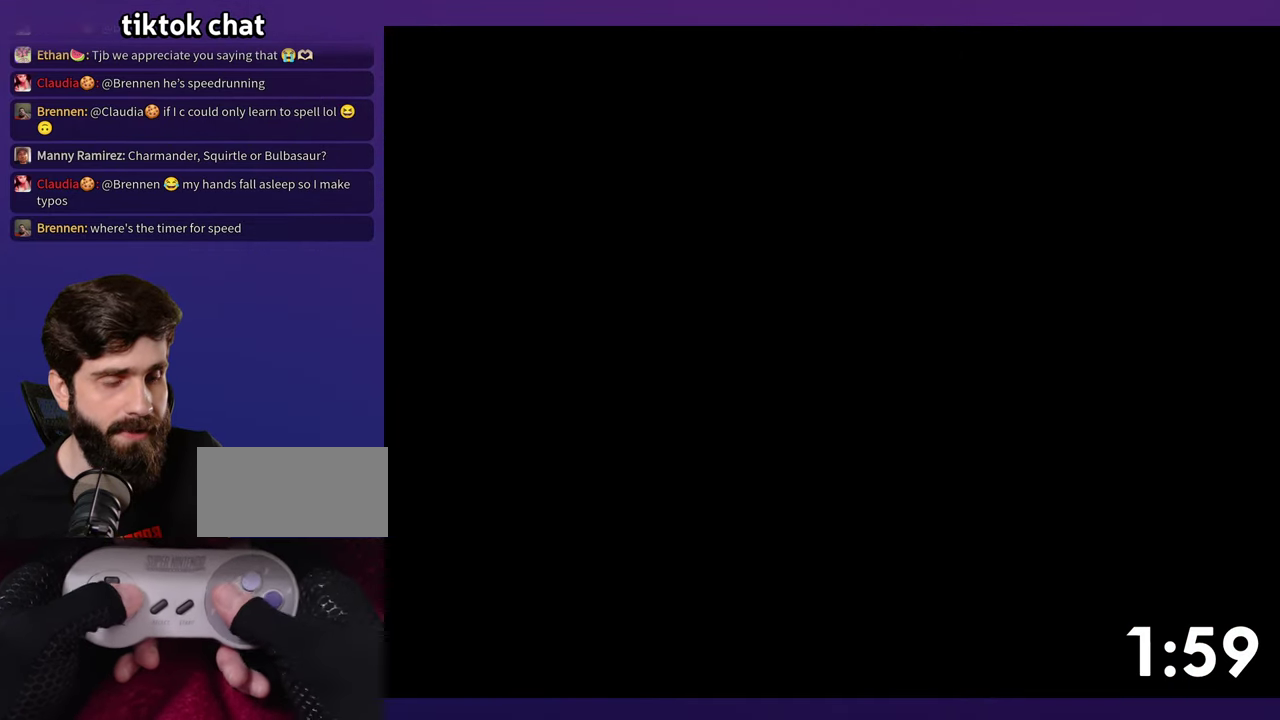
{"buttons": ["B", "Y", "DPAD_RIGHT"], "events": []}
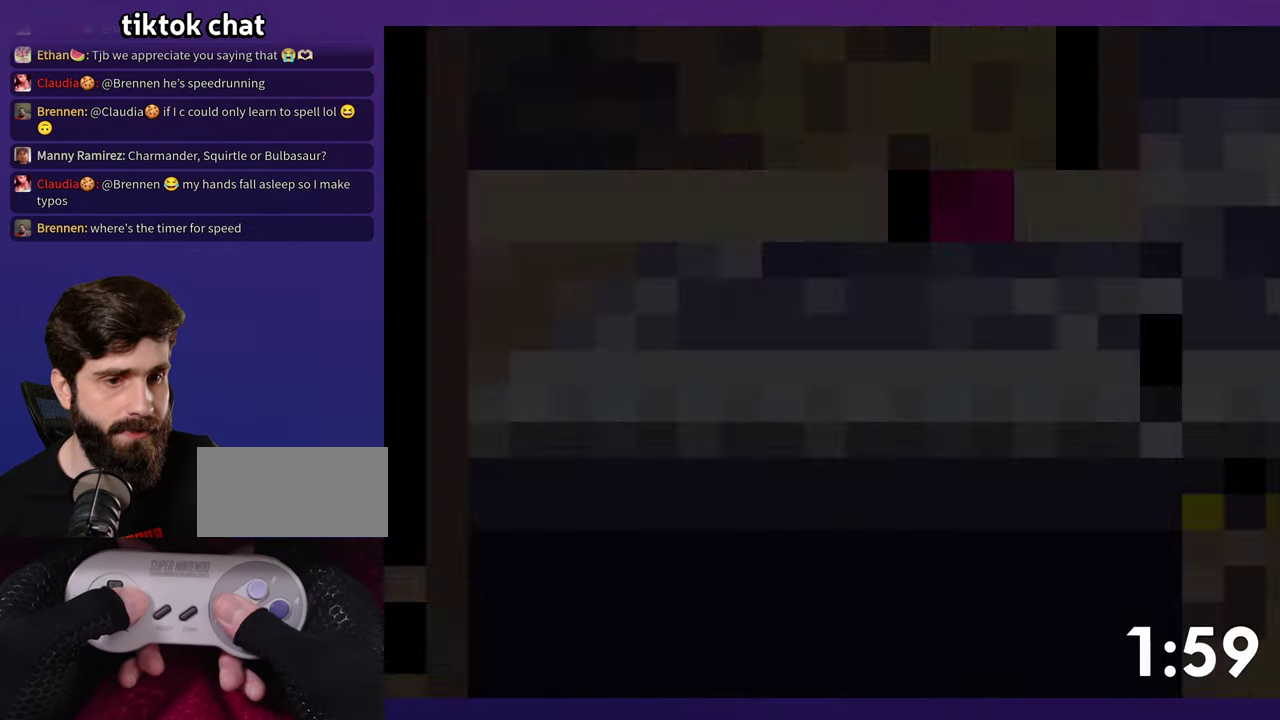
{"buttons": ["B", "Y", "DPAD_RIGHT"], "events": []}
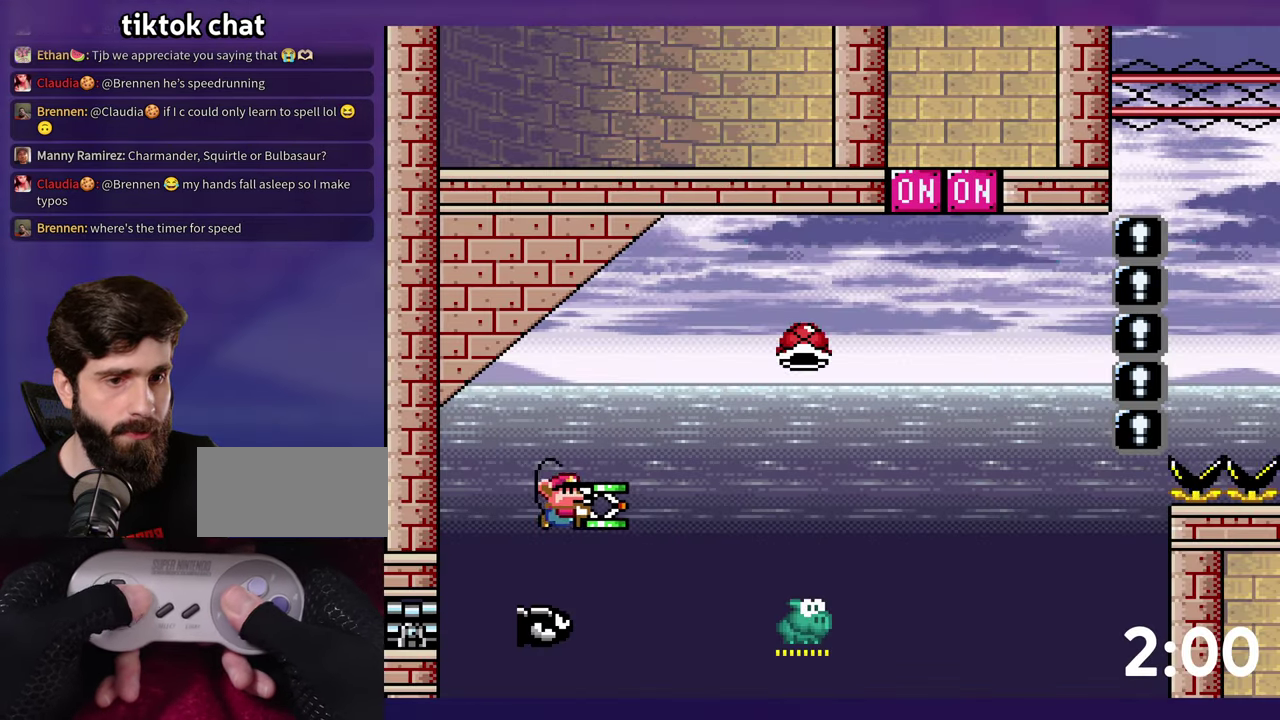
{"buttons": ["B"], "events": [[83, "DPAD_UP", "down"], [133, "B", "up"], [433, "B", "down"], [450, "DPAD_RIGHT", "up"], [450, "Y", "up"], [500, "DPAD_UP", "up"]]}
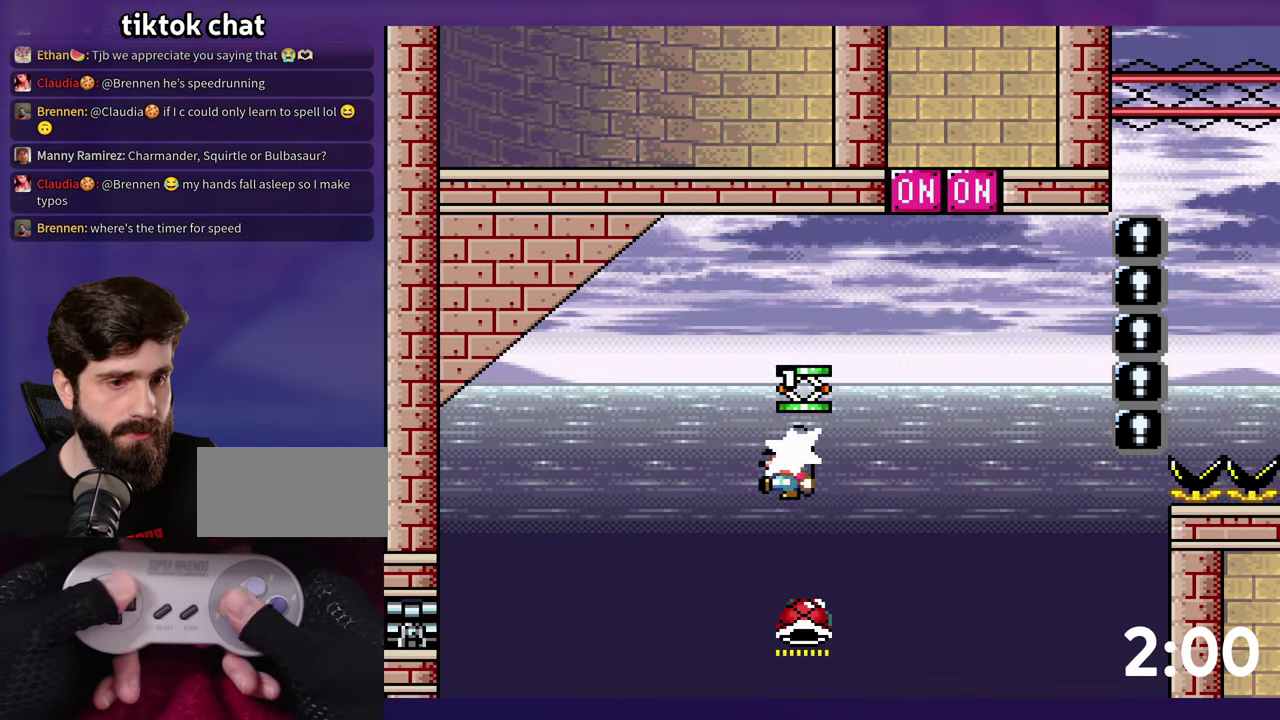
{"buttons": ["B", "Y"], "events": [[50, "DPAD_UP", "down"], [50, "Y", "down"], [116, "DPAD_RIGHT", "down"], [333, "Y", "up"], [366, "DPAD_RIGHT", "up"], [416, "Y", "down"], [433, "DPAD_UP", "up"]]}
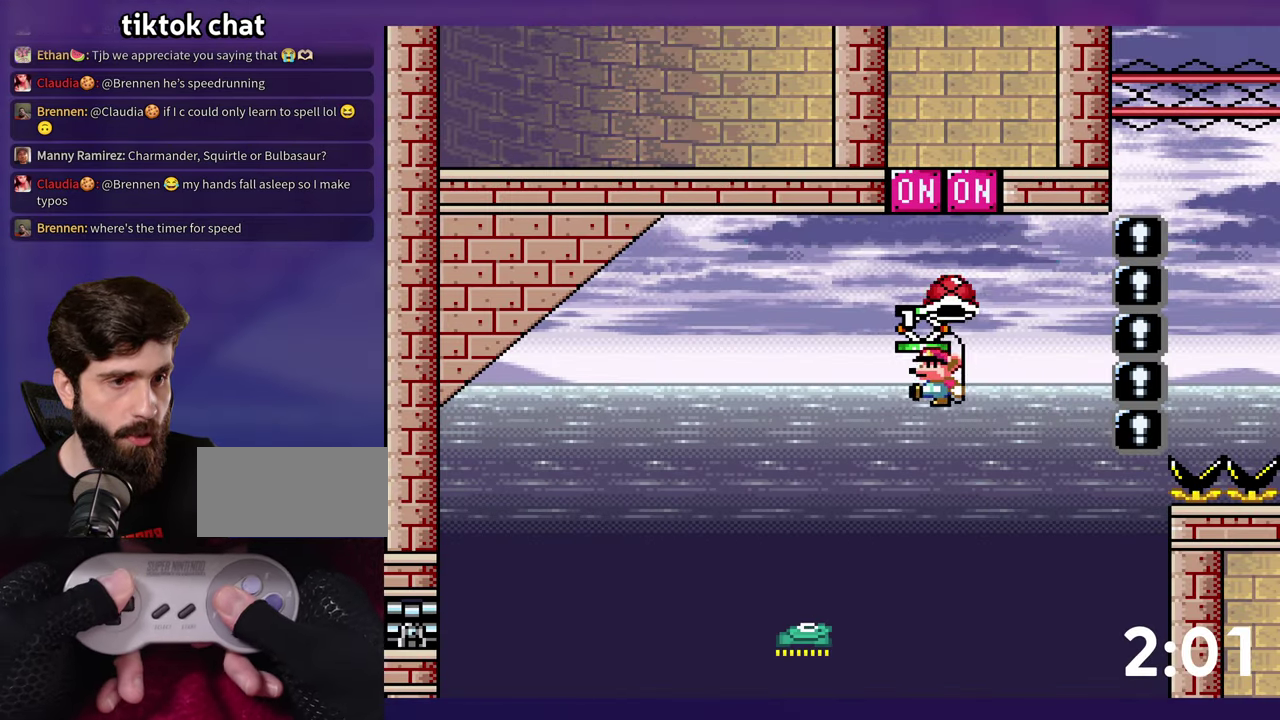
{"buttons": ["B", "Y", "DPAD_RIGHT"], "events": [[66, "DPAD_RIGHT", "down"]]}
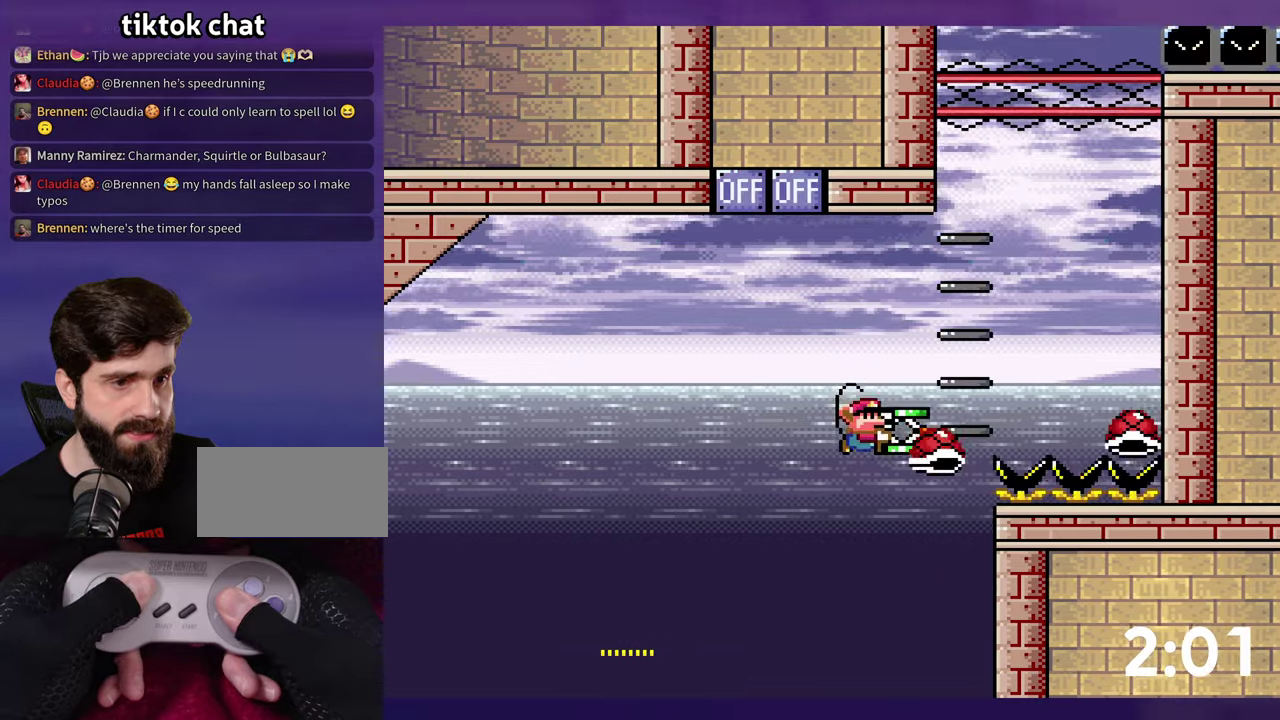
{"buttons": ["Y", "DPAD_RIGHT"], "events": [[50, "DPAD_RIGHT", "up"], [167, "DPAD_RIGHT", "down"], [333, "Y", "up"], [450, "Y", "down"], [483, "B", "up"]]}
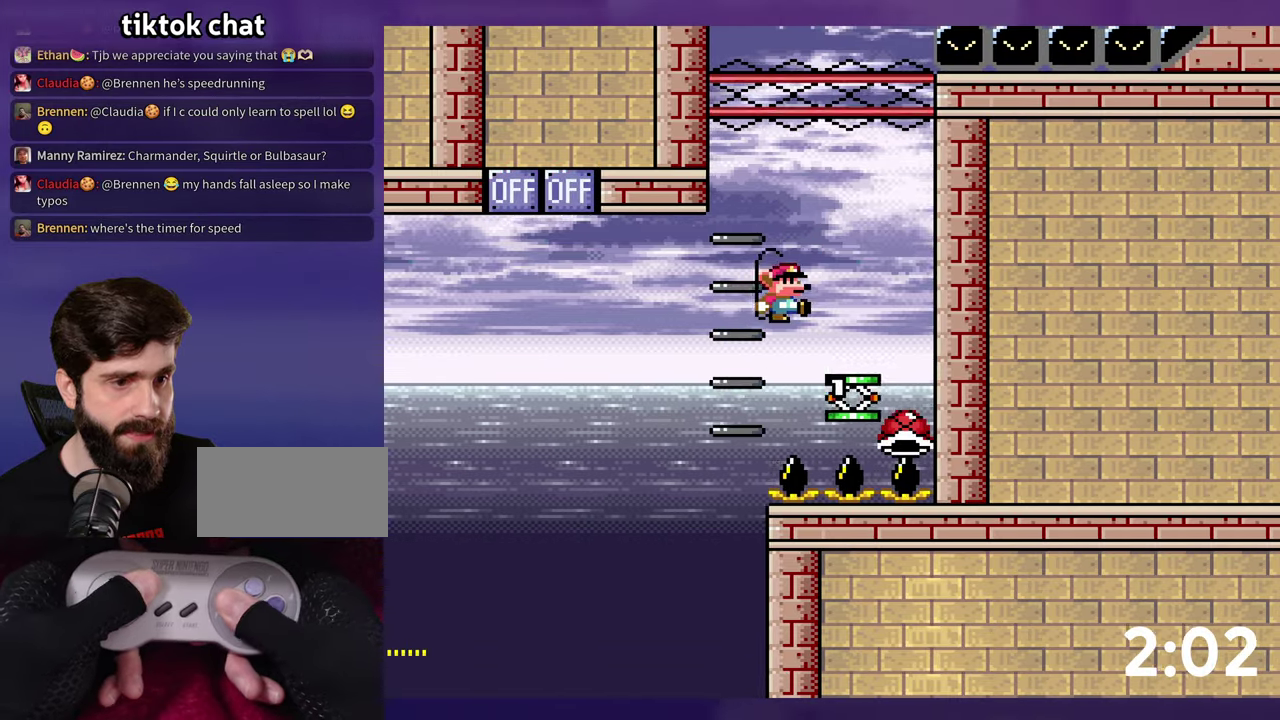
{"buttons": ["B", "Y", "DPAD_UP"], "events": [[133, "DPAD_RIGHT", "up"], [133, "DPAD_UP", "down"], [233, "B", "down"]]}
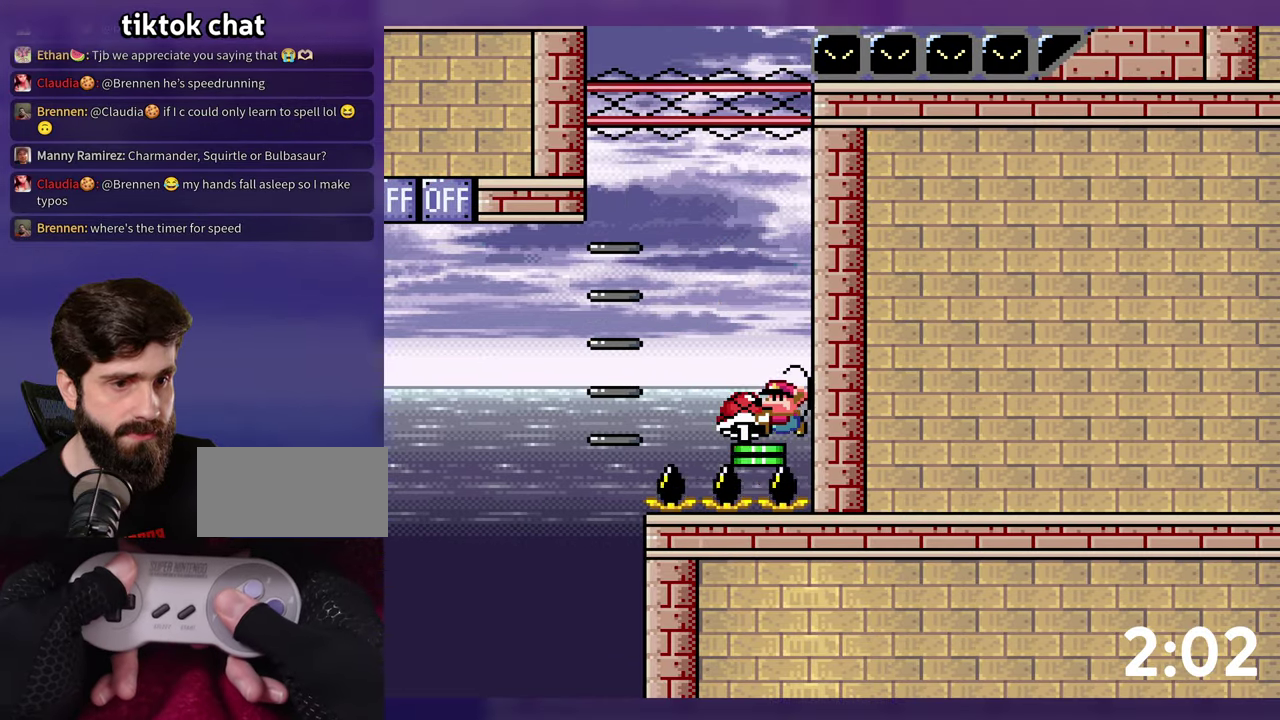
{"buttons": ["B", "Y"], "events": [[200, "Y", "up"], [283, "DPAD_UP", "up"], [283, "Y", "down"]]}
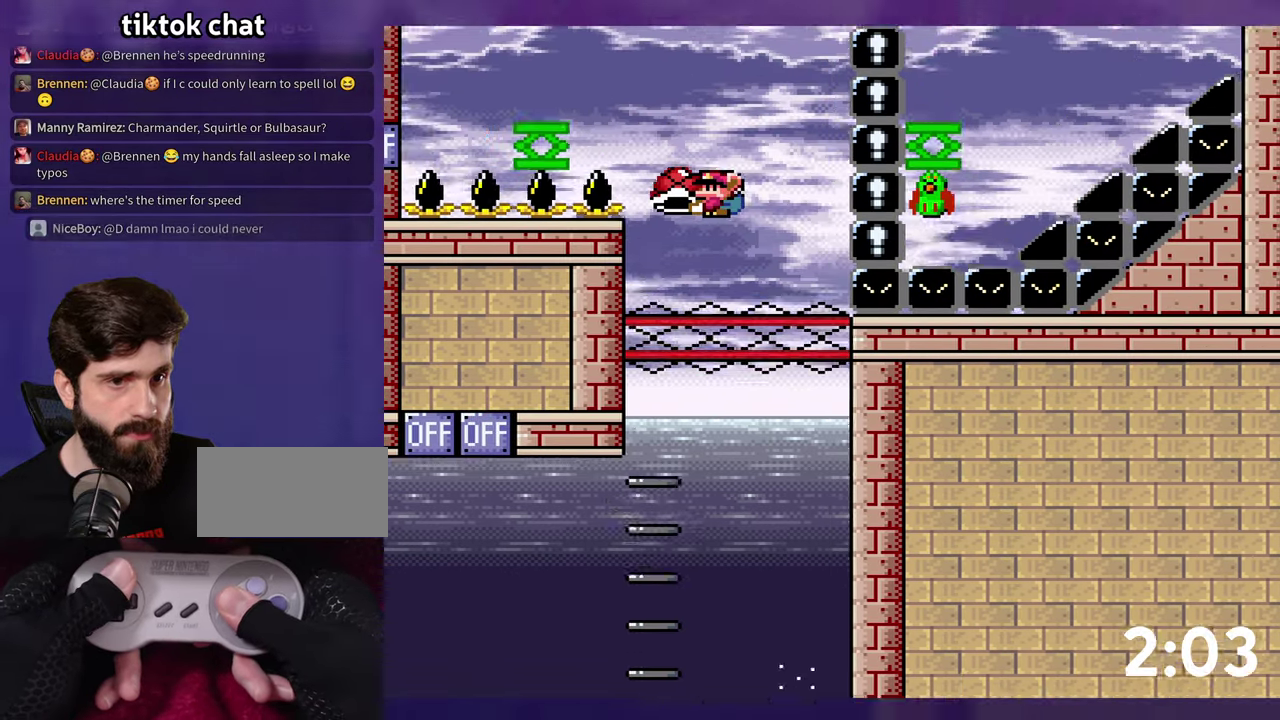
{"buttons": ["B", "Y", "DPAD_UP", "DPAD_RIGHT"], "events": [[100, "Y", "up"], [167, "Y", "down"], [317, "DPAD_UP", "down"], [350, "DPAD_RIGHT", "down"]]}
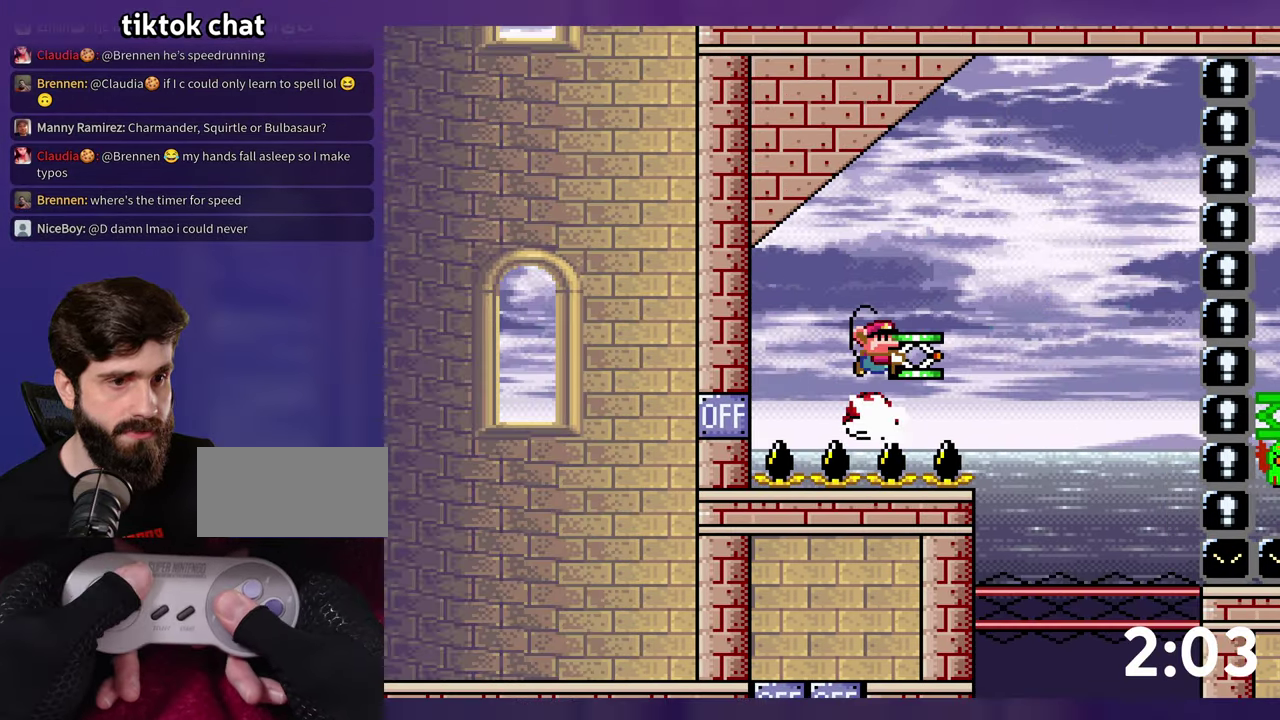
{"buttons": ["B", "Y", "DPAD_UP", "DPAD_RIGHT"], "events": []}